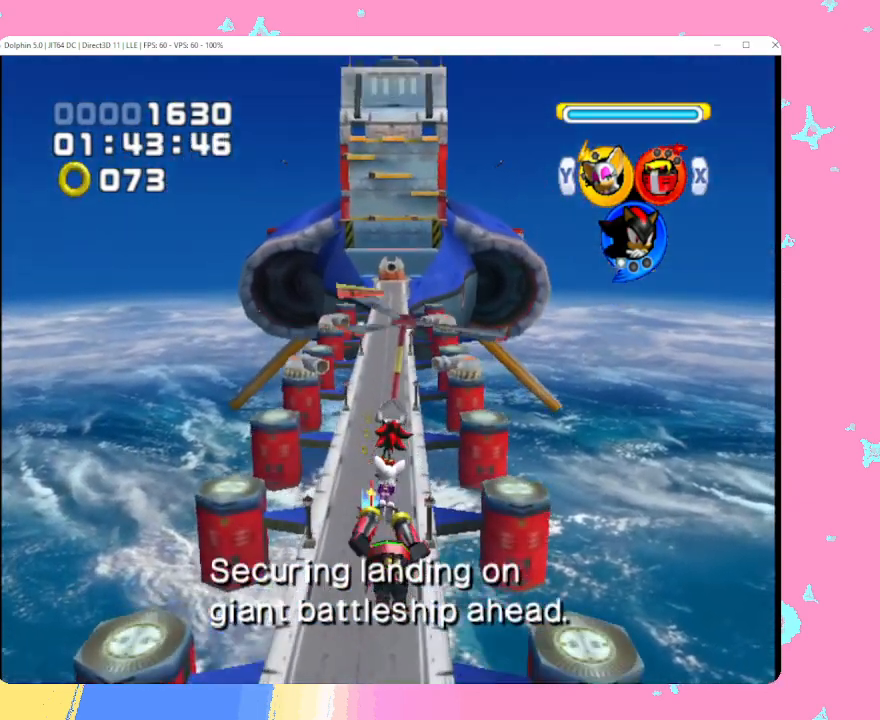
Gameplay with a controller (Nintendo layout); each line is a JSON object with the inputs held at the frame after it. "events" lists button and stick changes between this image and that frame as [ms after this image, input, new state], when the widget could be followed in between. Not read: L3 R3 right_stick.
{"buttons": [], "left_stick": "center", "events": [[17, "A", "down"], [17, "B", "down"], [17, "START", "down"], [17, "X", "down"], [17, "Y", "down"], [33, "A", "up"], [33, "B", "up"], [33, "START", "up"], [33, "X", "up"], [33, "Y", "up"]]}
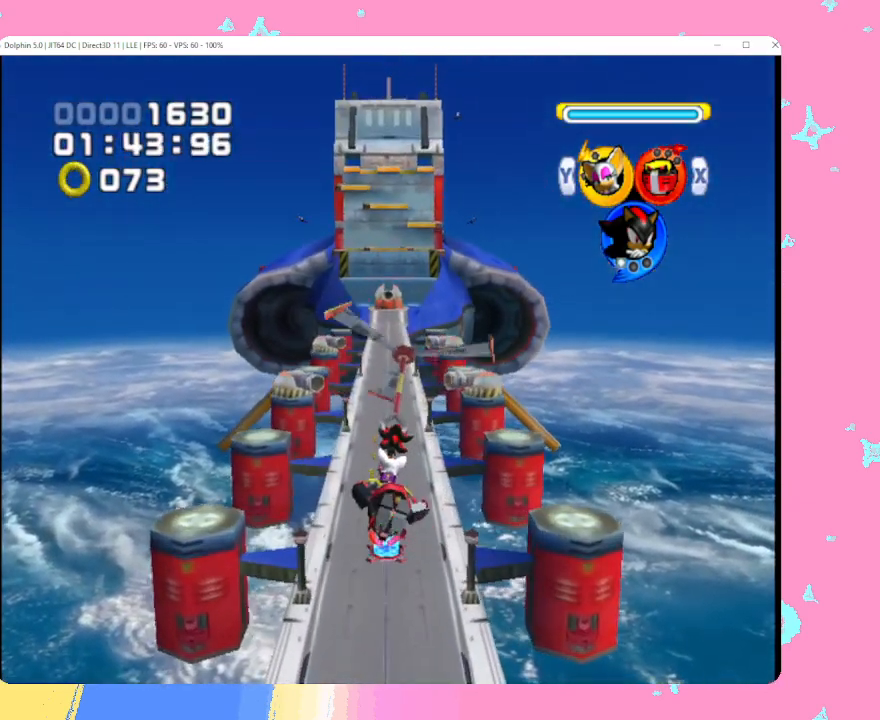
{"buttons": [], "left_stick": "center", "events": []}
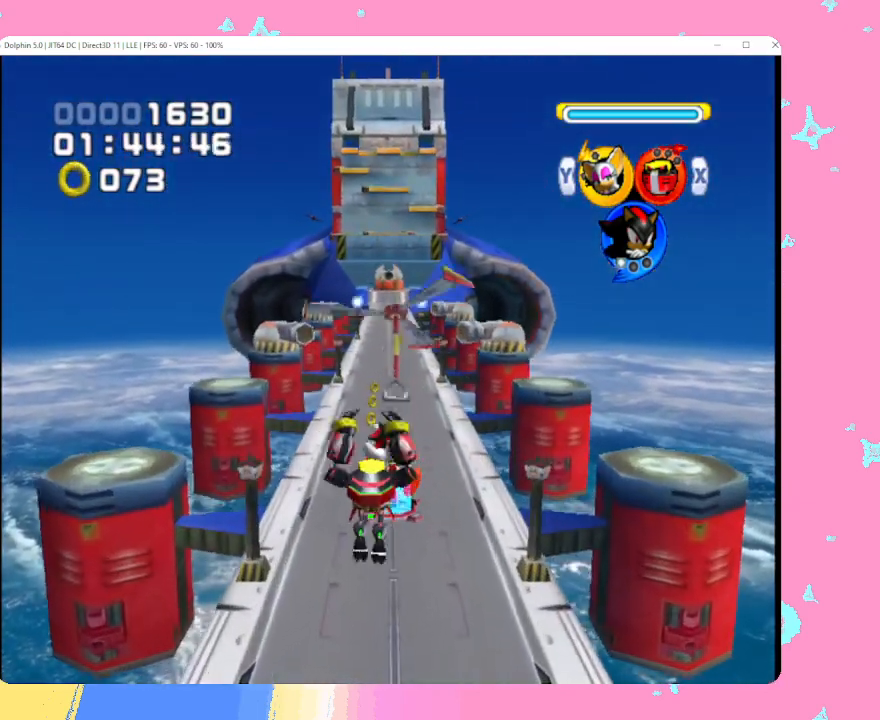
{"buttons": [], "left_stick": "up", "events": [[50, "left_stick", "up"]]}
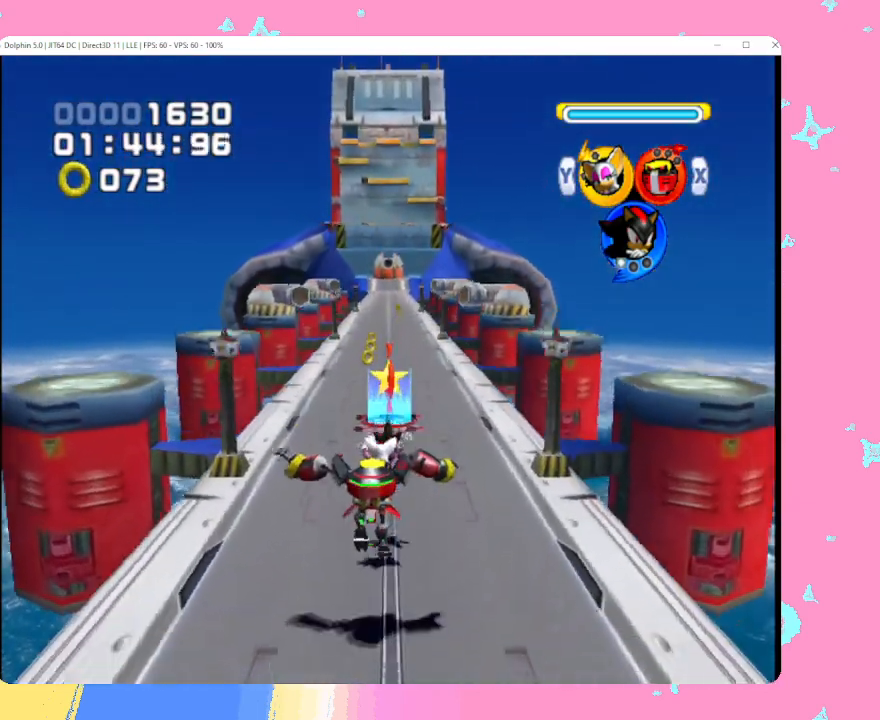
{"buttons": [], "left_stick": "up", "events": [[233, "B", "down"], [300, "B", "up"], [383, "B", "down"], [467, "B", "up"]]}
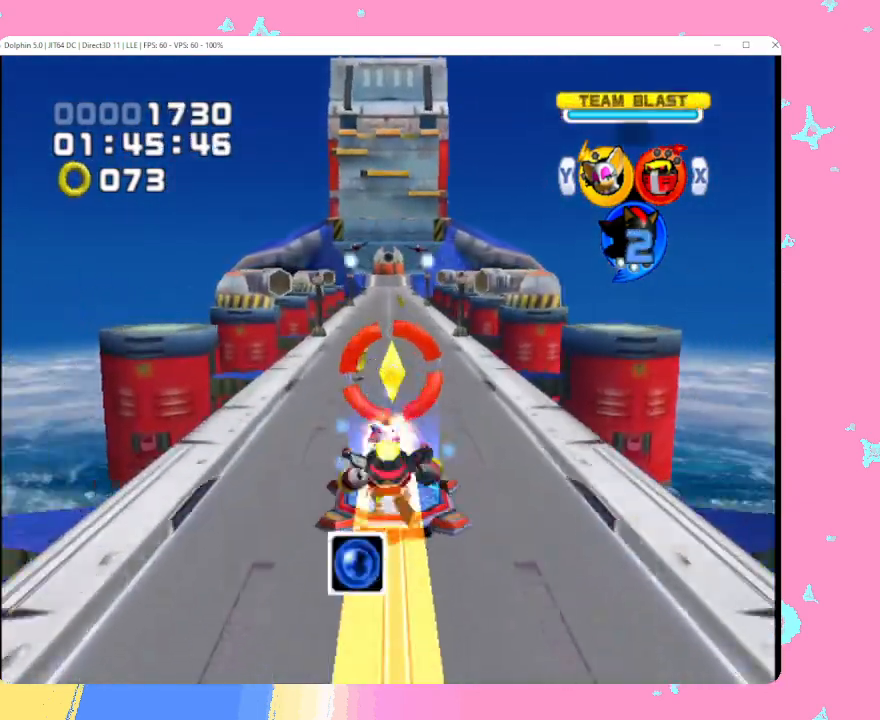
{"buttons": ["B"], "left_stick": "up", "events": [[33, "B", "down"], [117, "B", "up"], [183, "B", "down"], [267, "B", "up"], [333, "B", "down"], [400, "B", "up"], [467, "B", "down"]]}
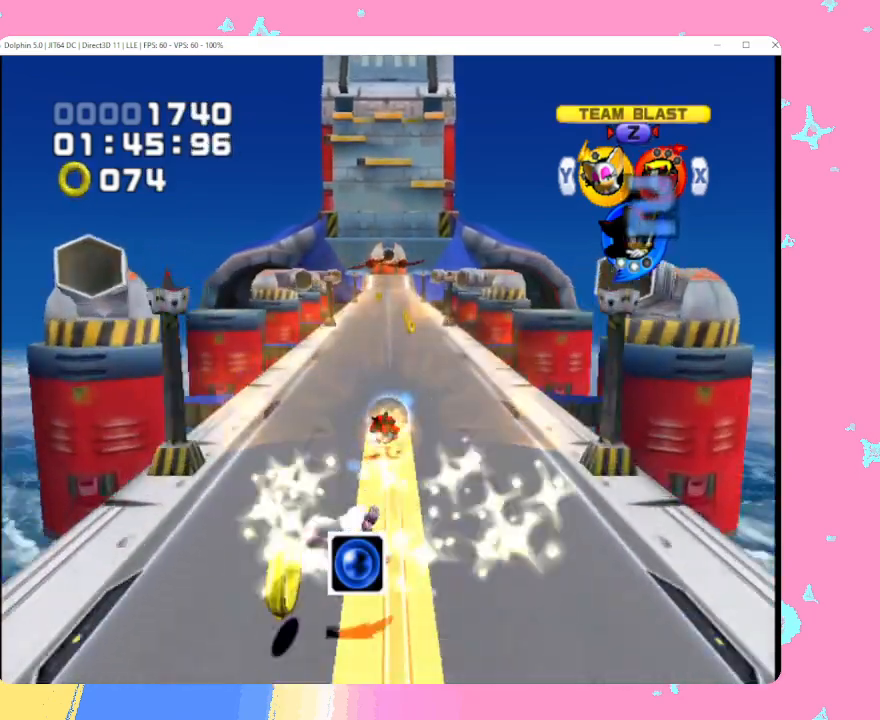
{"buttons": [], "left_stick": "up", "events": [[50, "B", "up"], [117, "B", "down"], [233, "B", "up"]]}
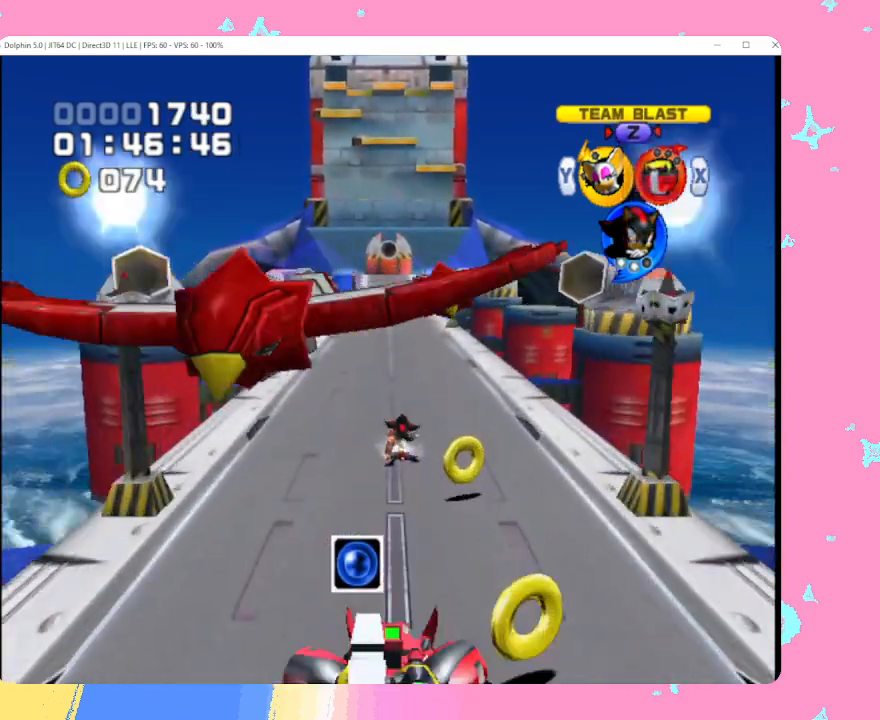
{"buttons": [], "left_stick": "up", "events": []}
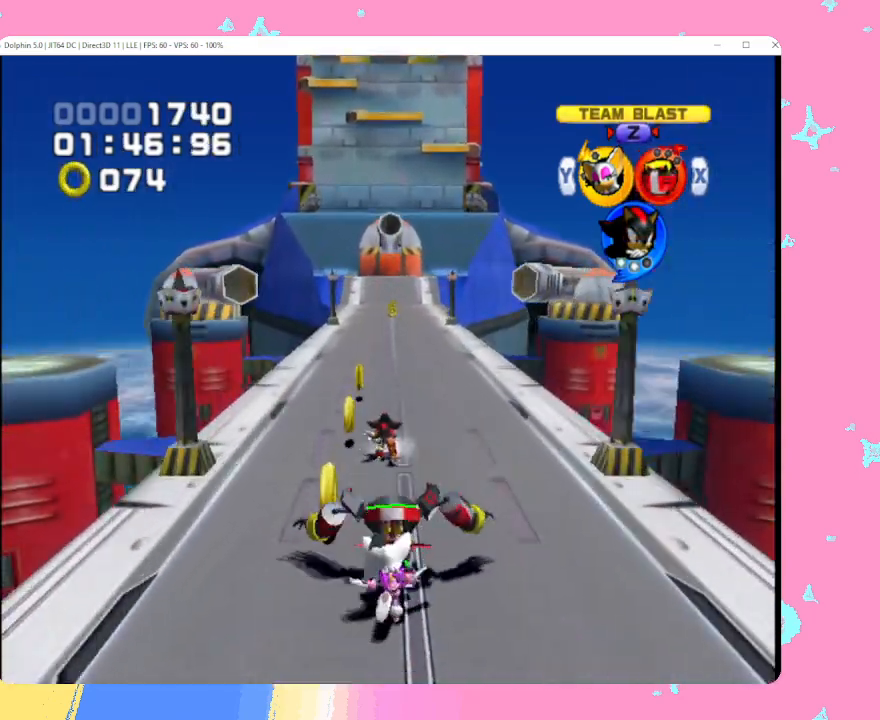
{"buttons": [], "left_stick": "up", "events": []}
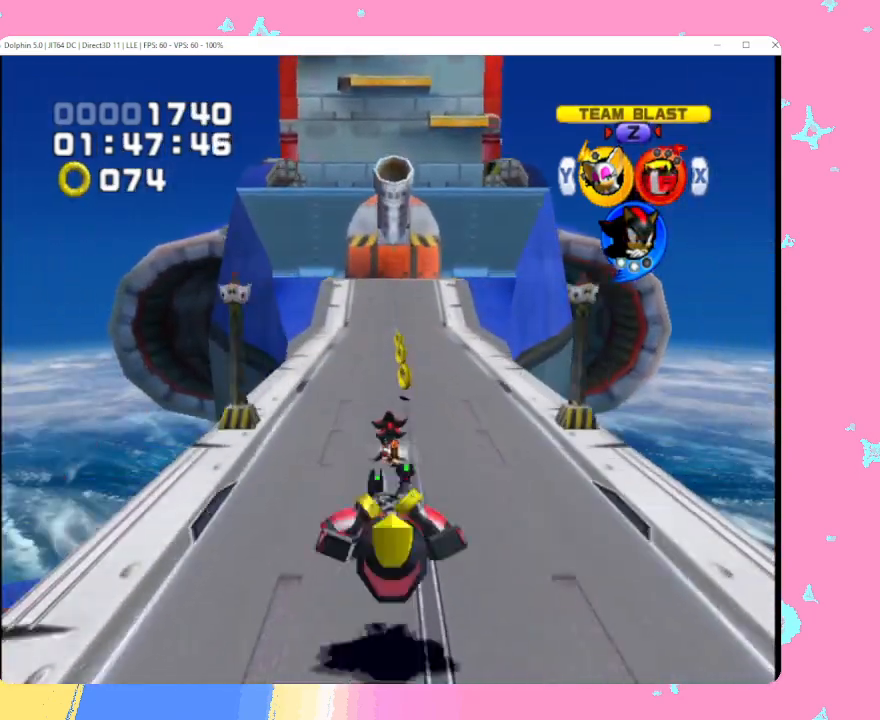
{"buttons": [], "left_stick": "up-right", "events": [[500, "left_stick", "up-right"]]}
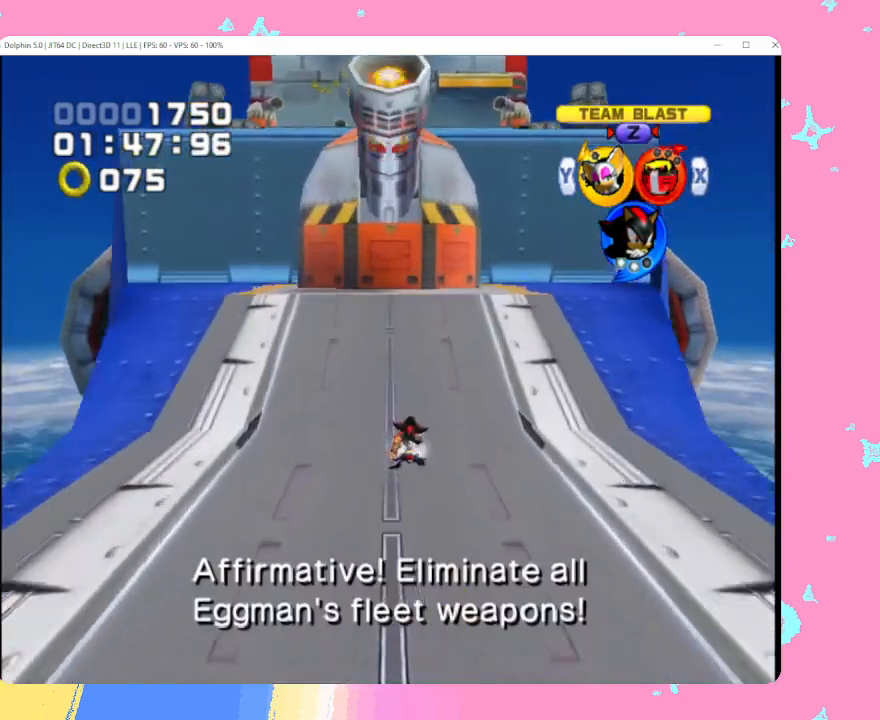
{"buttons": ["A"], "left_stick": "up", "events": [[150, "A", "down"], [267, "left_stick", "up"]]}
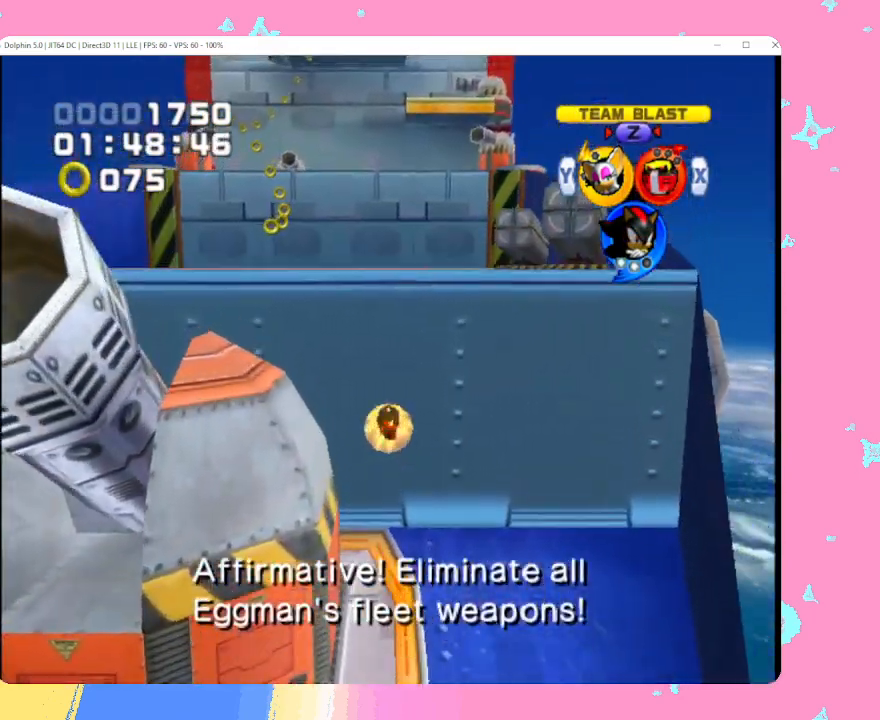
{"buttons": [], "left_stick": "up-left", "events": [[17, "left_stick", "up-left"], [367, "A", "up"]]}
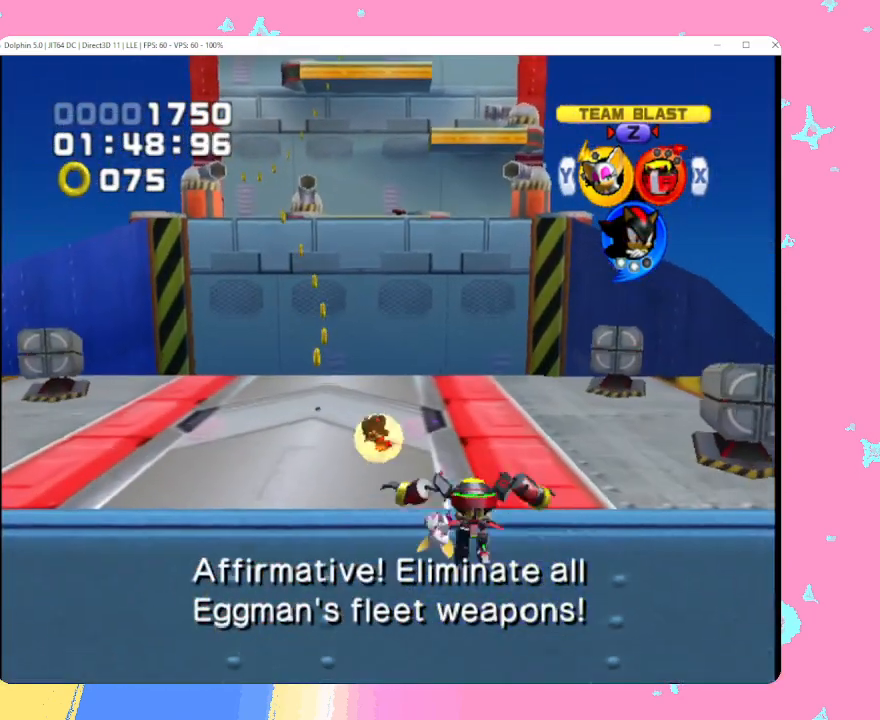
{"buttons": [], "left_stick": "up", "events": [[200, "left_stick", "up"]]}
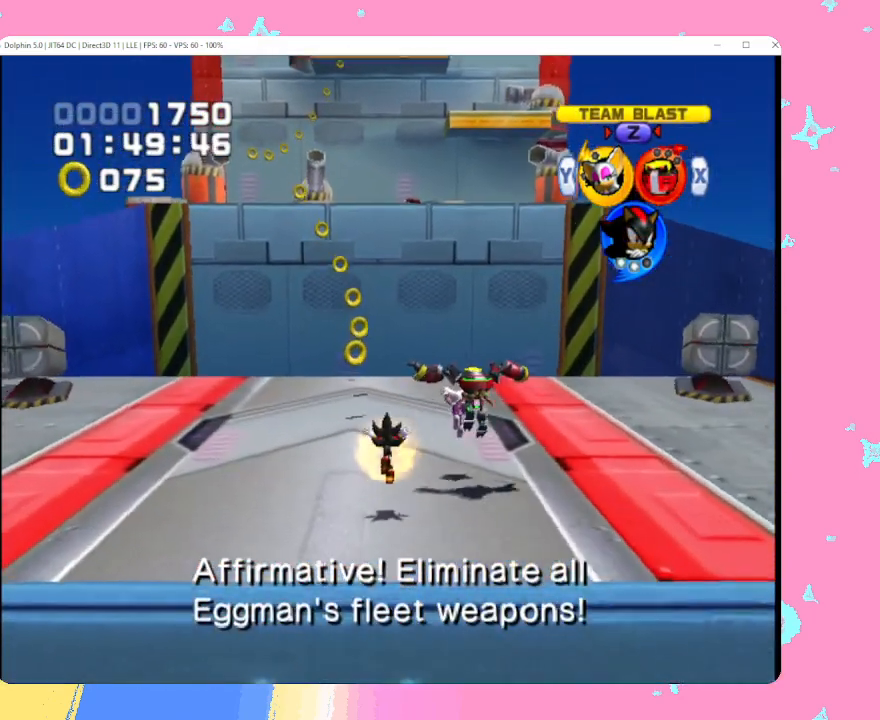
{"buttons": ["B"], "left_stick": "center", "events": [[200, "A", "down"], [317, "A", "up"], [483, "B", "down"], [500, "left_stick", "center"]]}
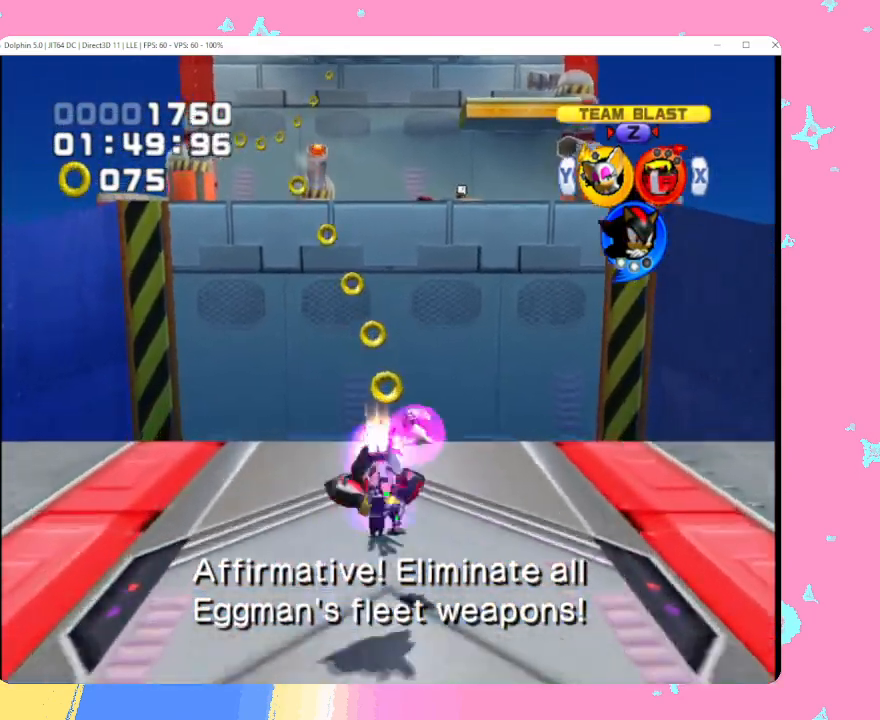
{"buttons": ["B"], "left_stick": "center", "events": [[50, "B", "up"], [133, "B", "down"], [217, "B", "up"], [283, "B", "down"], [383, "B", "up"], [500, "B", "down"]]}
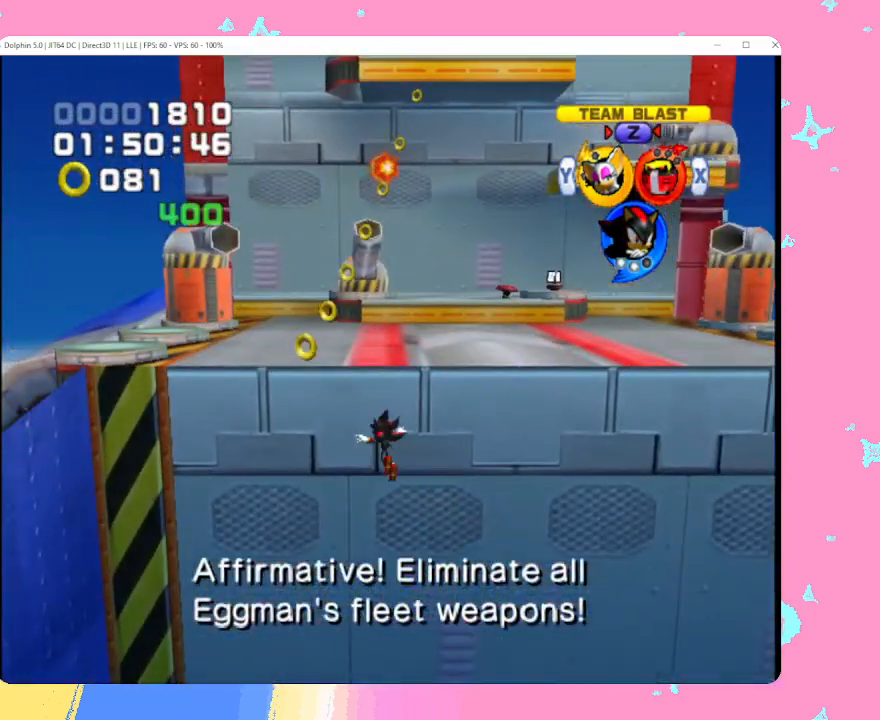
{"buttons": [], "left_stick": "down-right", "events": [[100, "B", "up"], [117, "left_stick", "up-left"], [183, "B", "down"], [267, "B", "up"], [317, "B", "down"], [383, "left_stick", "up-right"], [417, "B", "up"], [483, "left_stick", "down-right"]]}
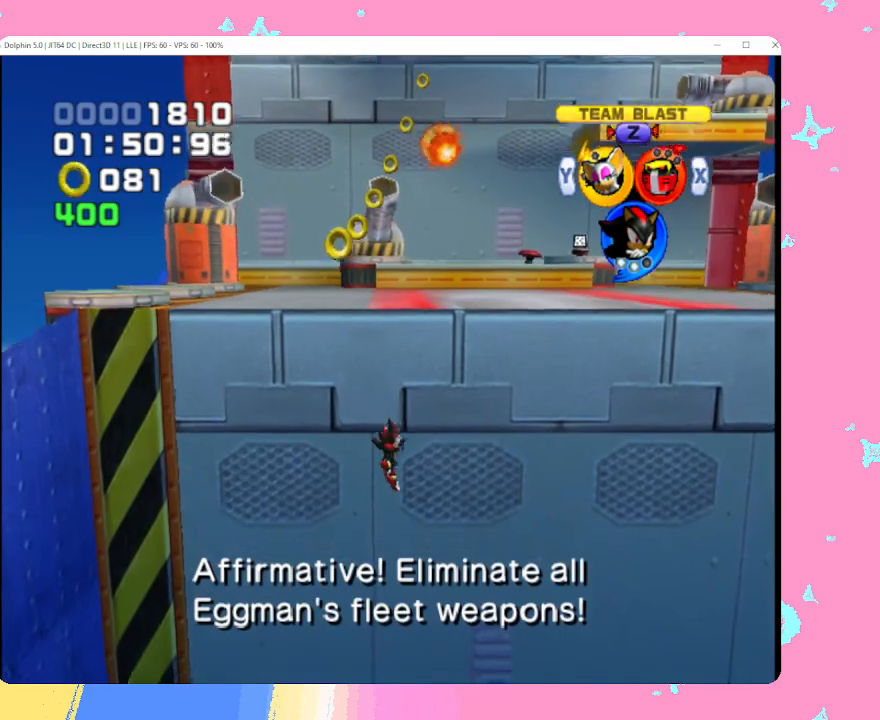
{"buttons": [], "left_stick": "center", "events": [[50, "left_stick", "down"], [67, "X", "down"], [183, "X", "up"], [200, "left_stick", "down-right"], [333, "left_stick", "center"]]}
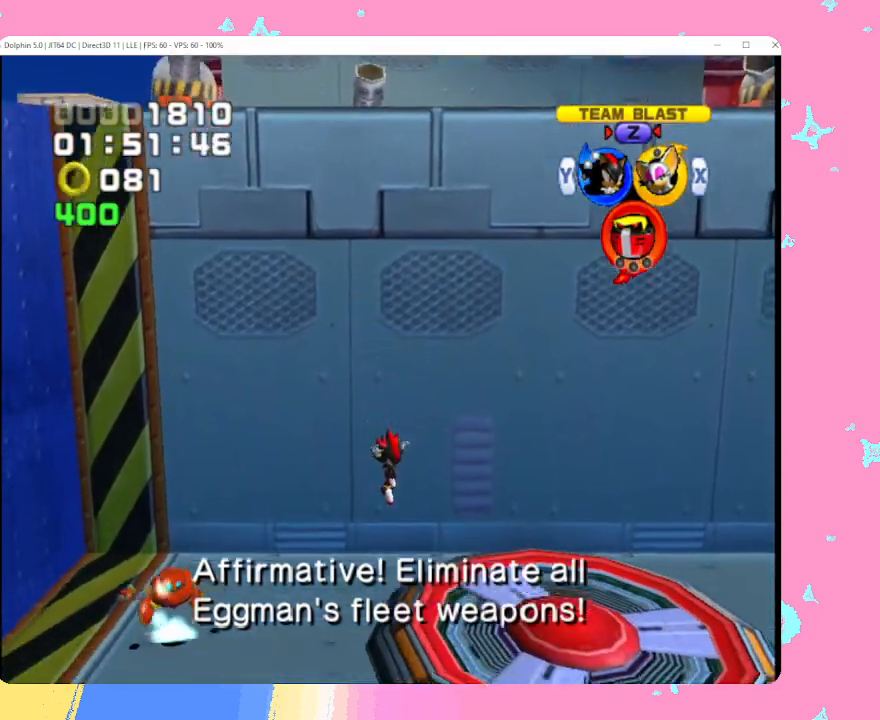
{"buttons": [], "left_stick": "down-right", "events": [[267, "left_stick", "right"], [383, "X", "down"], [417, "left_stick", "down-right"], [483, "X", "up"]]}
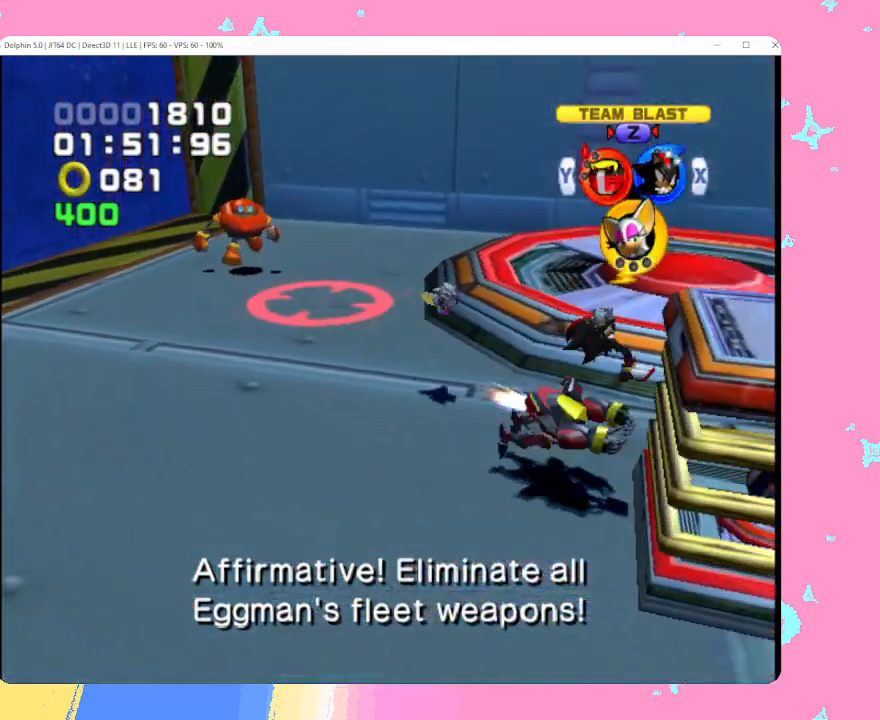
{"buttons": ["A"], "left_stick": "down-right", "events": [[133, "left_stick", "right"], [233, "A", "down"], [467, "left_stick", "down-right"]]}
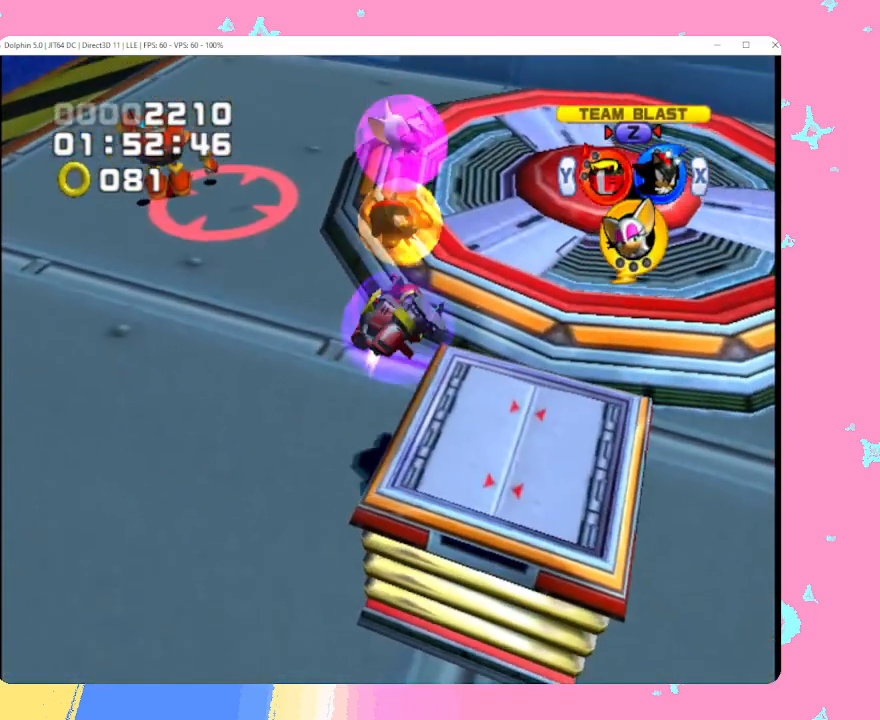
{"buttons": [], "left_stick": "down-right", "events": [[83, "left_stick", "down"], [267, "A", "up"], [333, "left_stick", "down-right"]]}
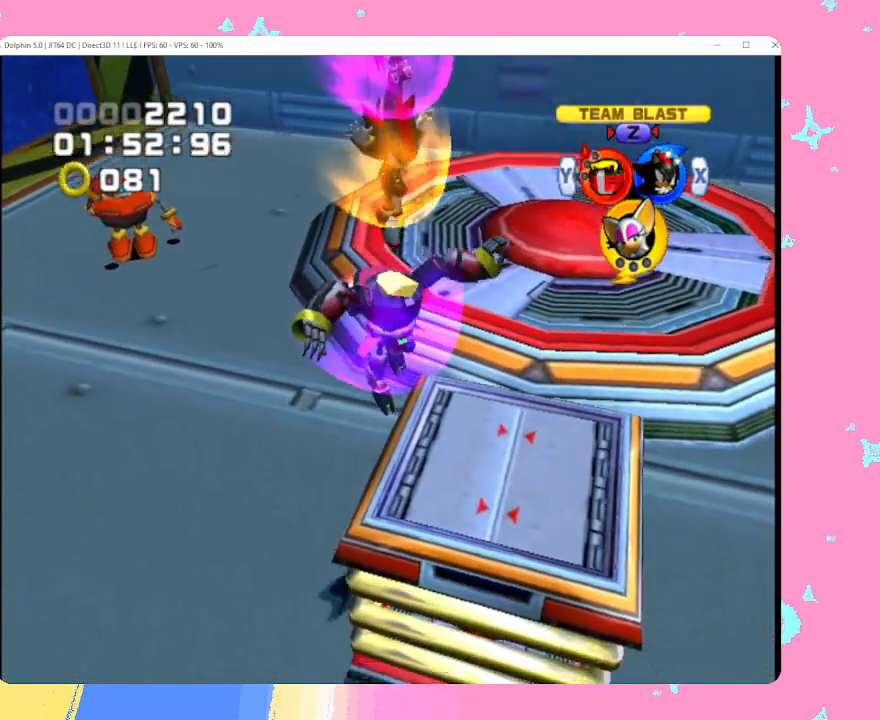
{"buttons": [], "left_stick": "center", "events": [[117, "left_stick", "up"], [217, "left_stick", "center"], [283, "A", "down"], [350, "A", "up"], [417, "A", "down"], [483, "A", "up"]]}
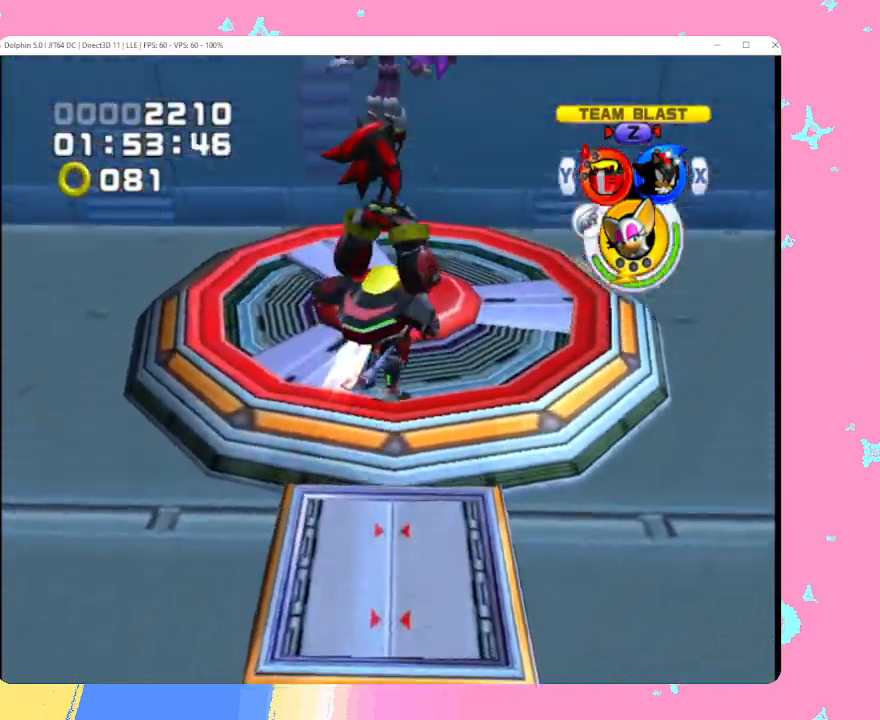
{"buttons": [], "left_stick": "center", "events": [[417, "A", "down"], [467, "A", "up"]]}
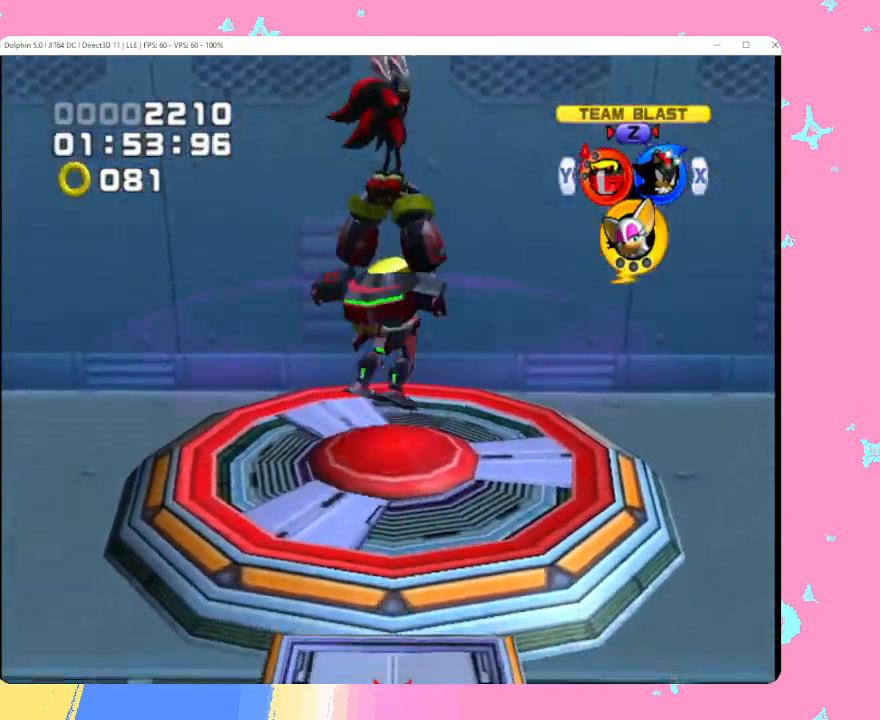
{"buttons": [], "left_stick": "up", "events": [[217, "left_stick", "up"]]}
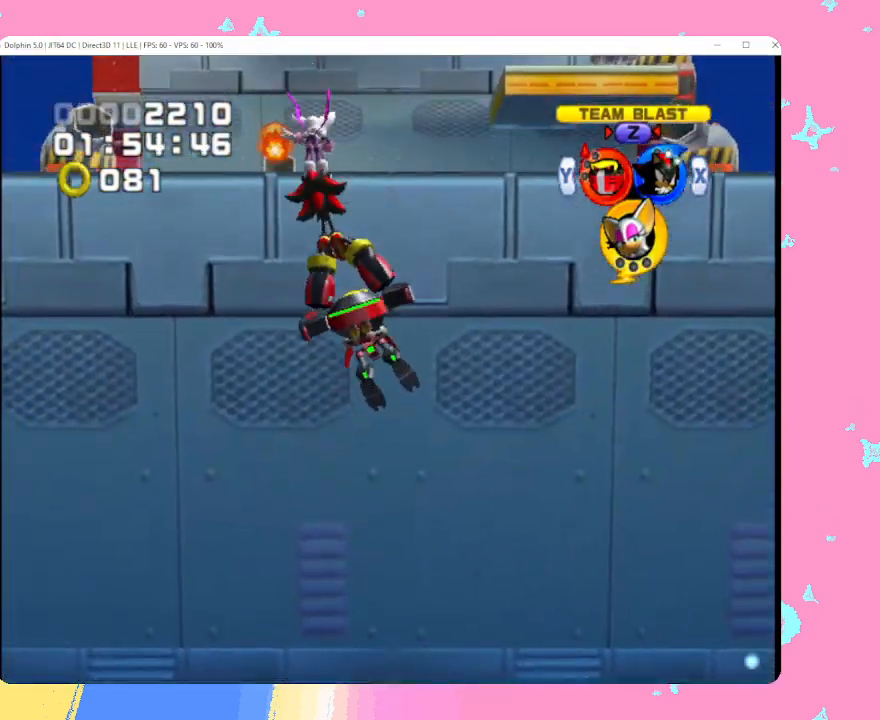
{"buttons": [], "left_stick": "up", "events": []}
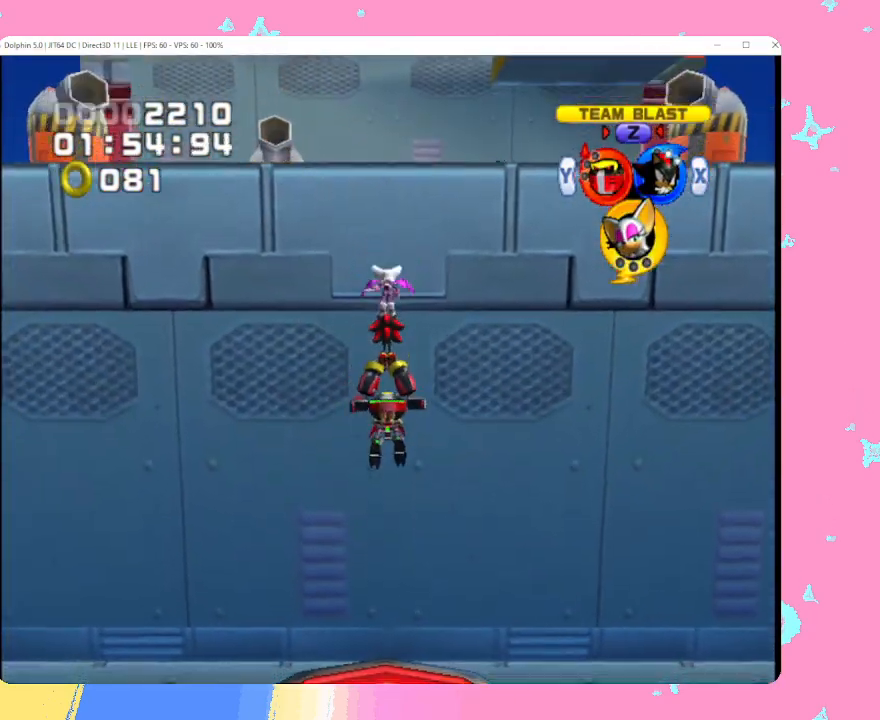
{"buttons": [], "left_stick": "up", "events": [[50, "A", "down"], [217, "A", "up"]]}
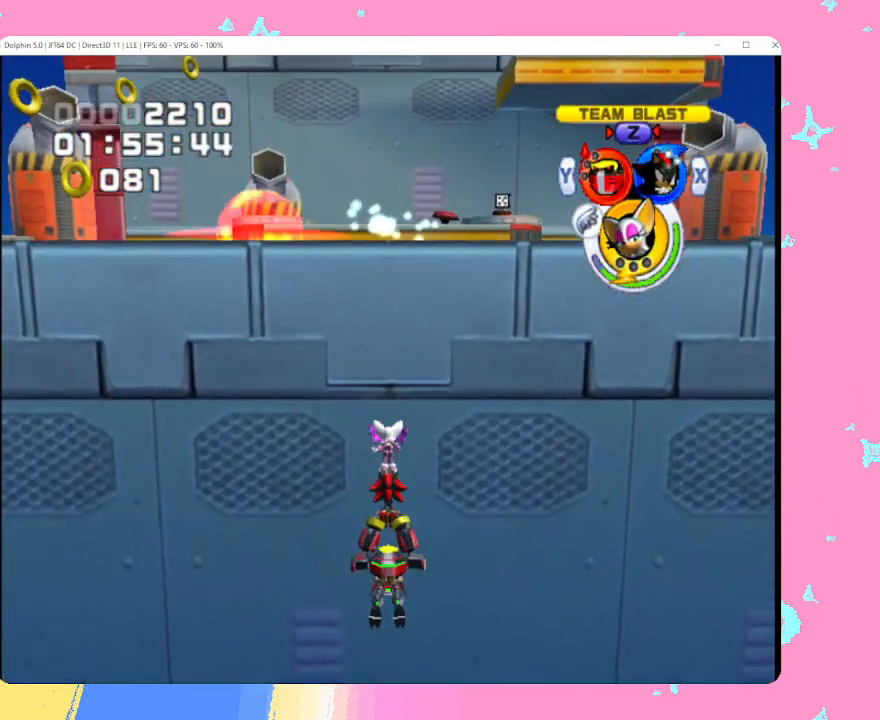
{"buttons": [], "left_stick": "up", "events": [[33, "A", "down"], [117, "A", "up"], [217, "A", "down"], [317, "A", "up"], [400, "A", "down"], [467, "A", "up"]]}
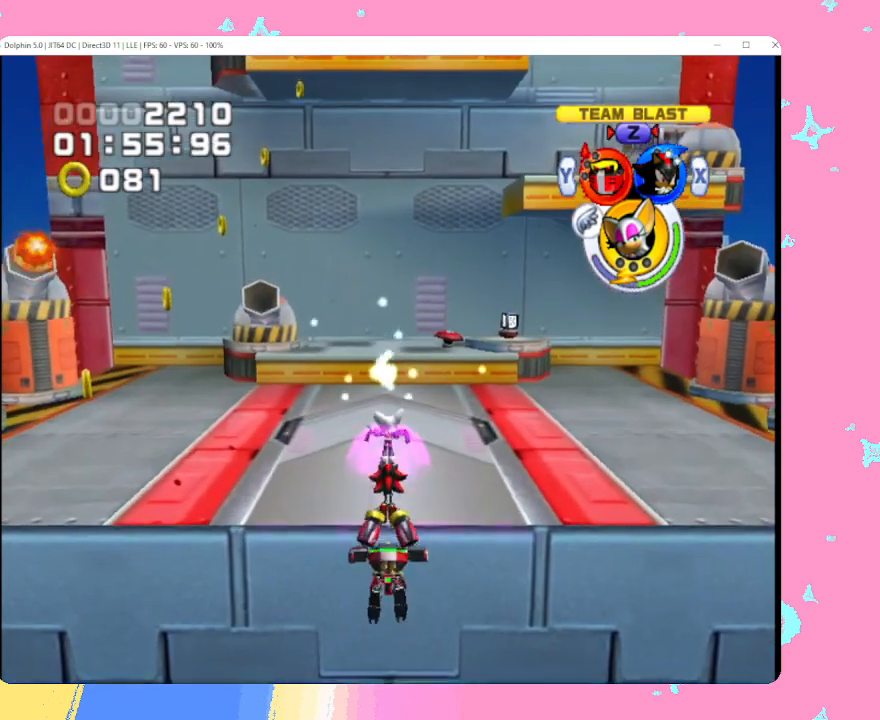
{"buttons": [], "left_stick": "up", "events": [[67, "A", "down"], [133, "A", "up"], [217, "A", "down"], [317, "B", "down"], [417, "B", "up"], [450, "A", "up"]]}
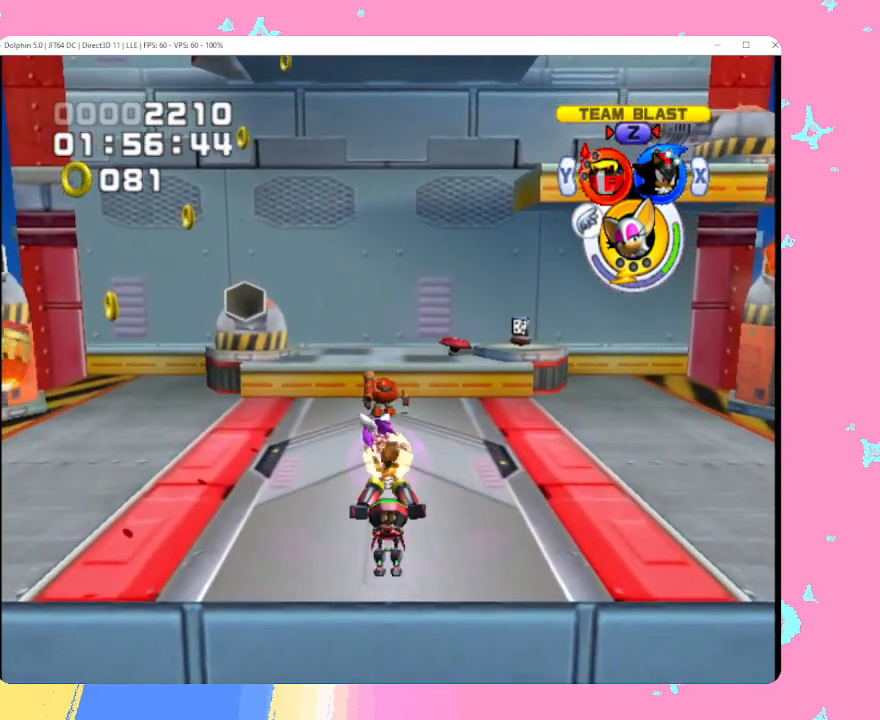
{"buttons": [], "left_stick": "up-right", "events": [[167, "left_stick", "up-right"]]}
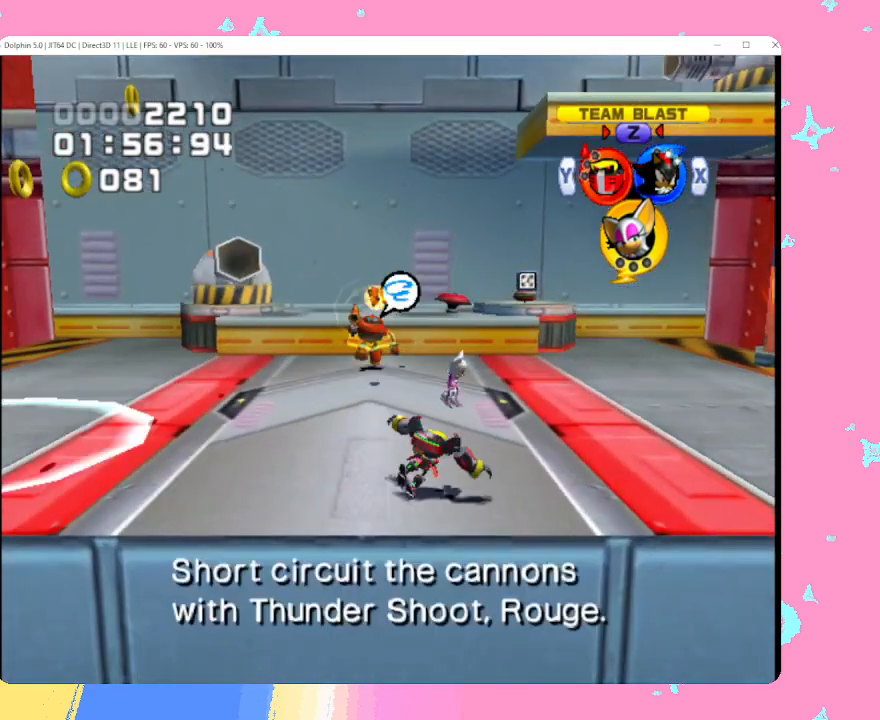
{"buttons": ["A"], "left_stick": "up-right", "events": [[450, "A", "down"]]}
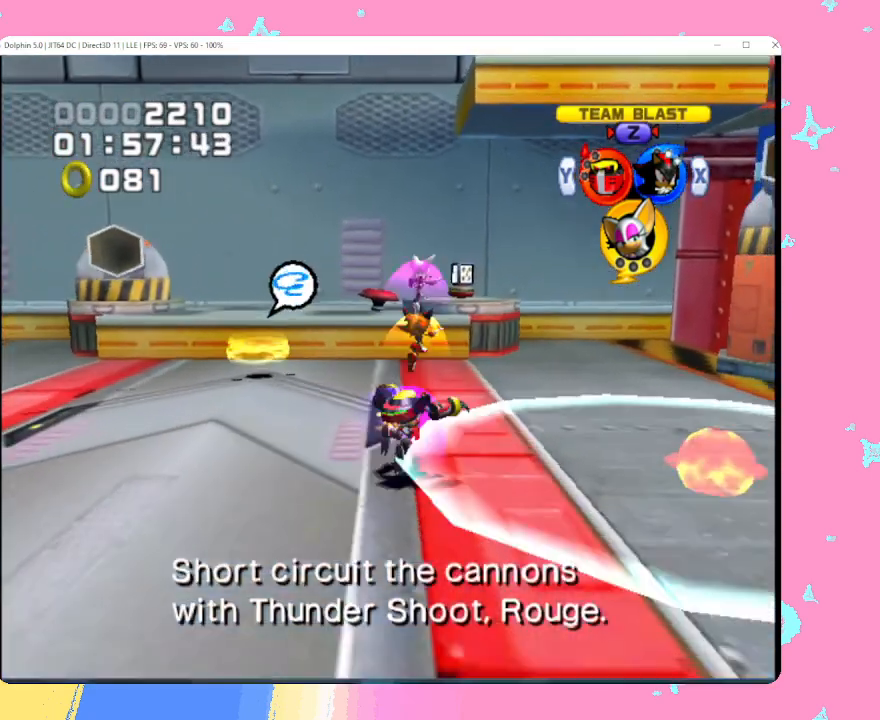
{"buttons": ["A"], "left_stick": "up", "events": [[467, "left_stick", "up"]]}